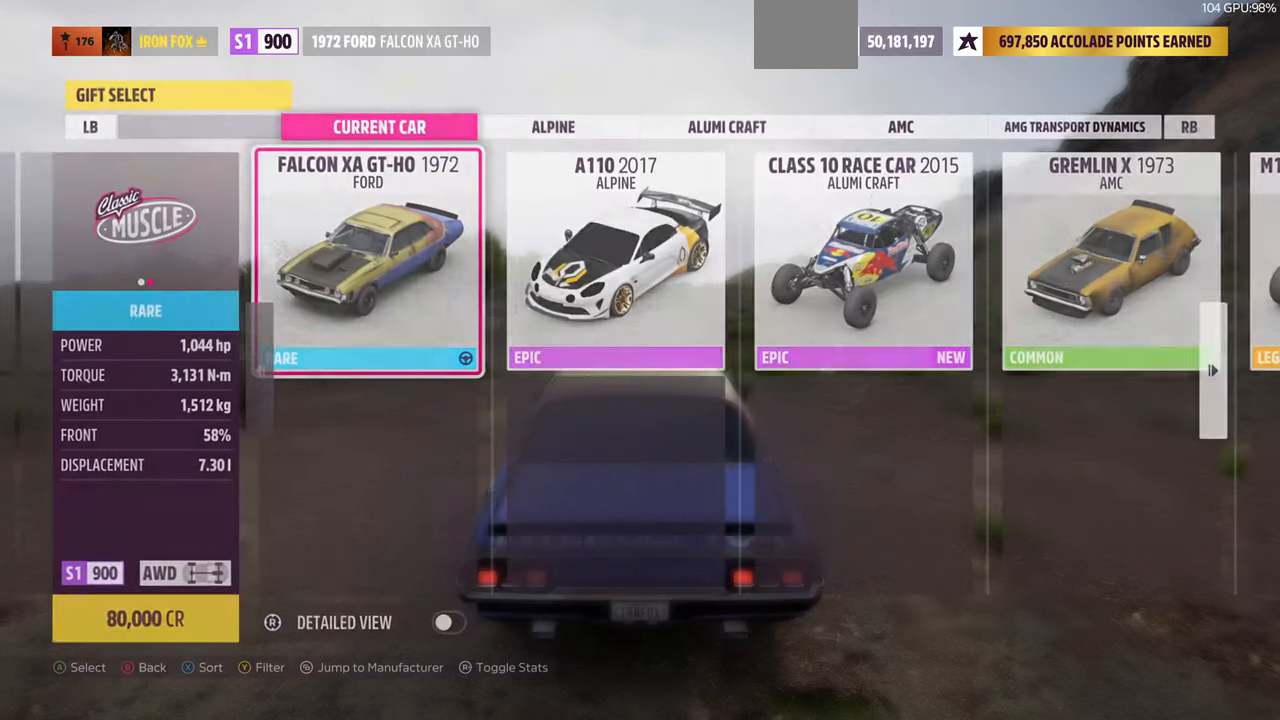
Gameplay with a controller (PlayStation layout); each line is a JSON object with the inputs held at the frame after it. "events" lists button and stick changes between this image and that frame as [ms after this image, input, new state], when the widget could be followed in between. Not read: L1 R2.
{"buttons": [], "left_stick": "center", "right_stick": "center", "events": []}
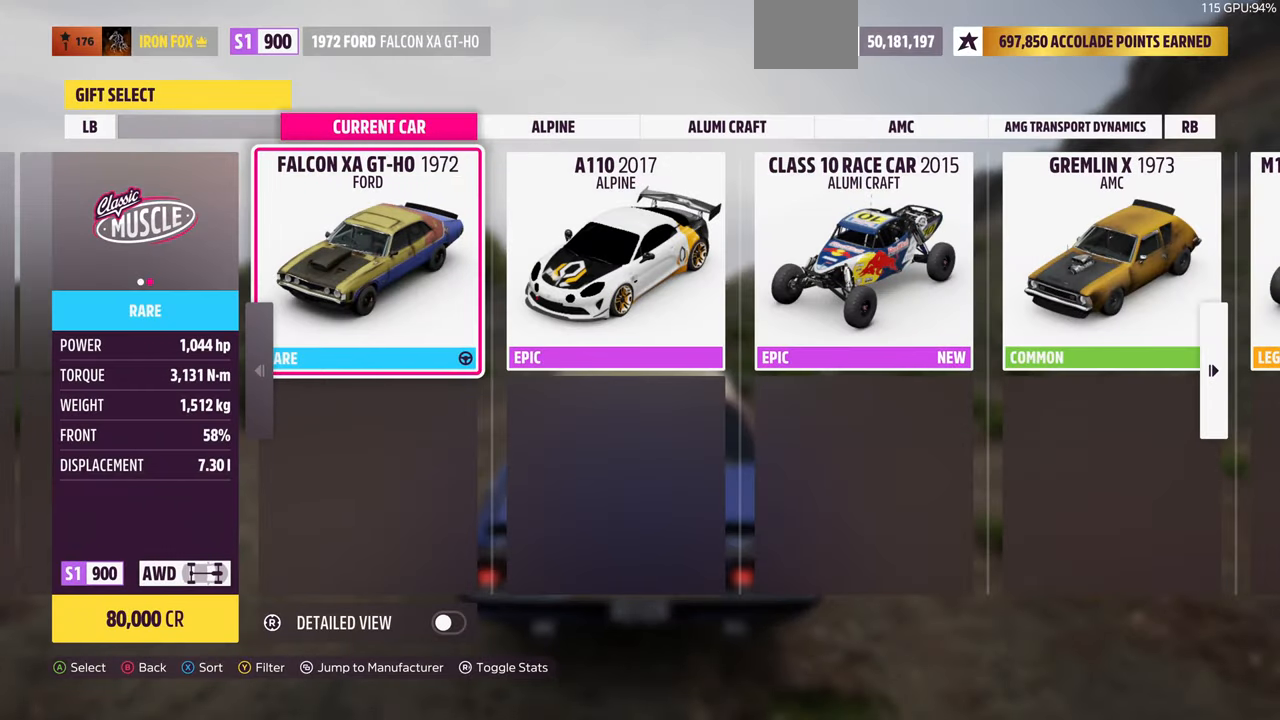
{"buttons": [], "left_stick": "center", "right_stick": "center", "events": [[300, "SELECT", "down"], [433, "SELECT", "up"]]}
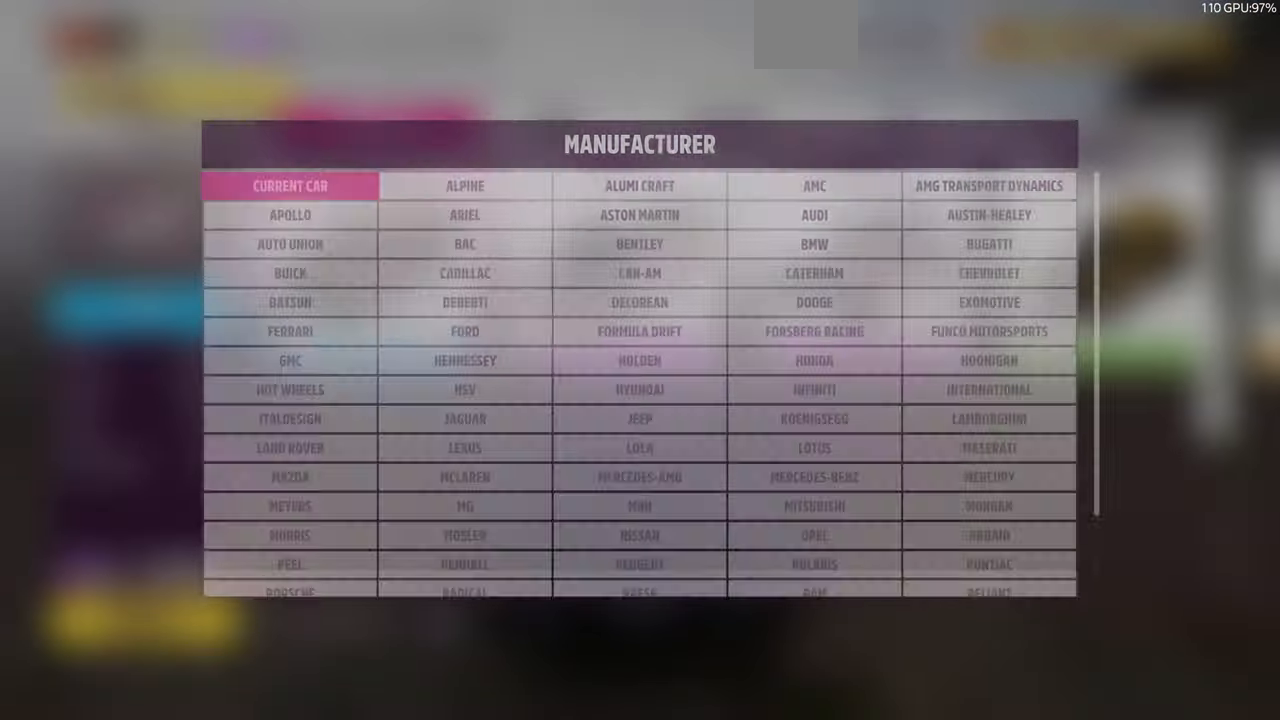
{"buttons": ["DPAD_UP"], "left_stick": "center", "right_stick": "center", "events": [[433, "DPAD_UP", "down"]]}
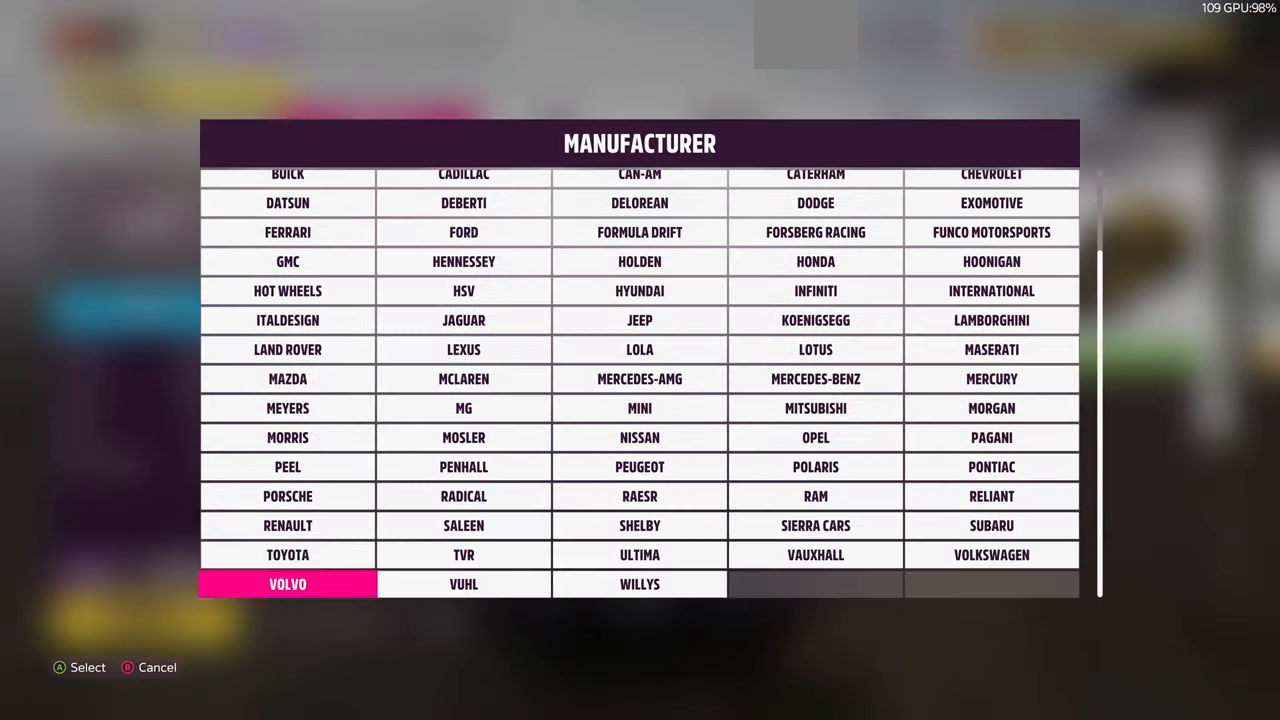
{"buttons": [], "left_stick": "center", "right_stick": "center", "events": [[66, "DPAD_UP", "up"], [166, "DPAD_UP", "down"], [266, "DPAD_UP", "up"], [366, "DPAD_UP", "down"], [433, "DPAD_UP", "up"]]}
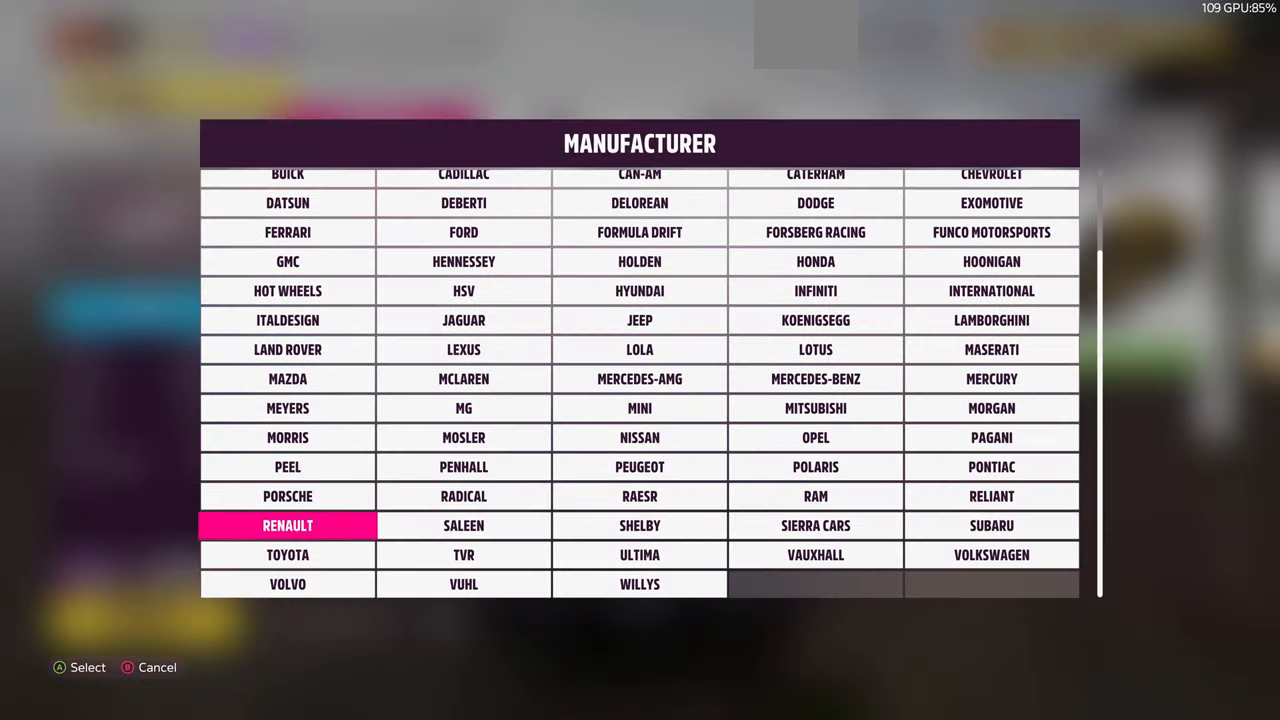
{"buttons": ["DPAD_UP"], "left_stick": "center", "right_stick": "center", "events": [[33, "DPAD_UP", "down"], [133, "DPAD_UP", "up"], [234, "DPAD_UP", "down"], [334, "DPAD_UP", "up"], [467, "DPAD_UP", "down"]]}
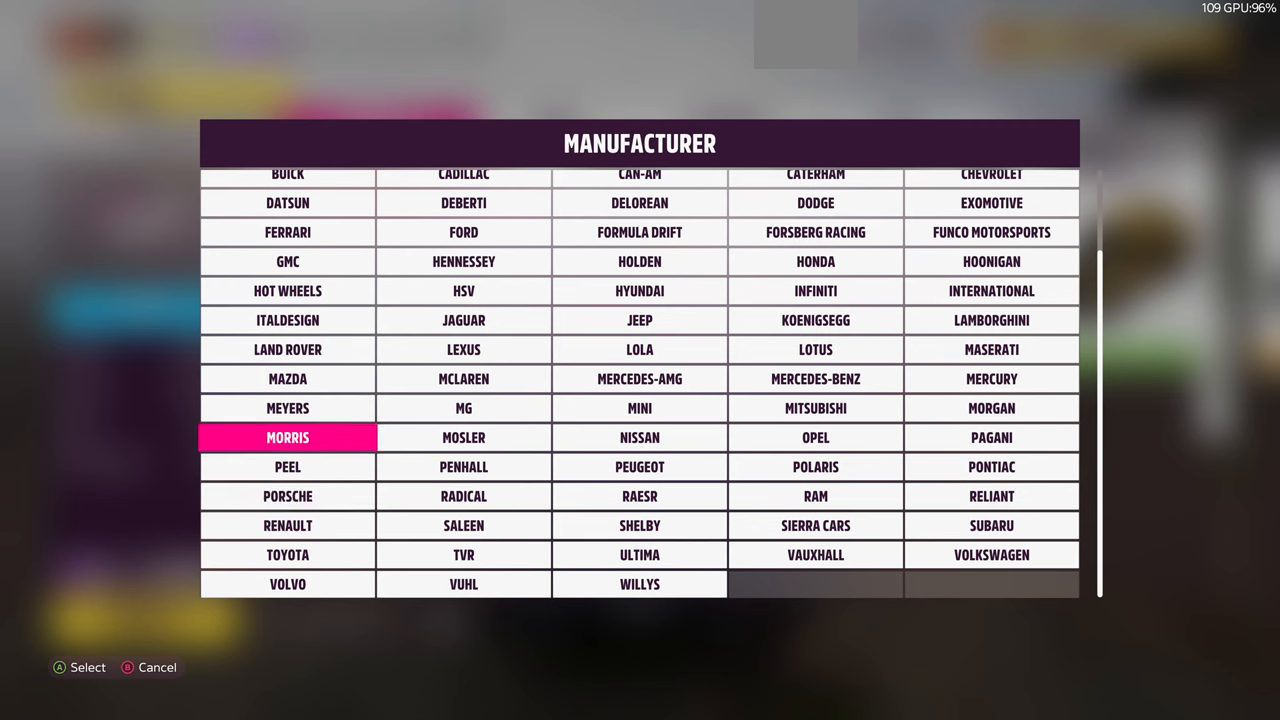
{"buttons": [], "left_stick": "center", "right_stick": "center", "events": [[67, "DPAD_UP", "up"]]}
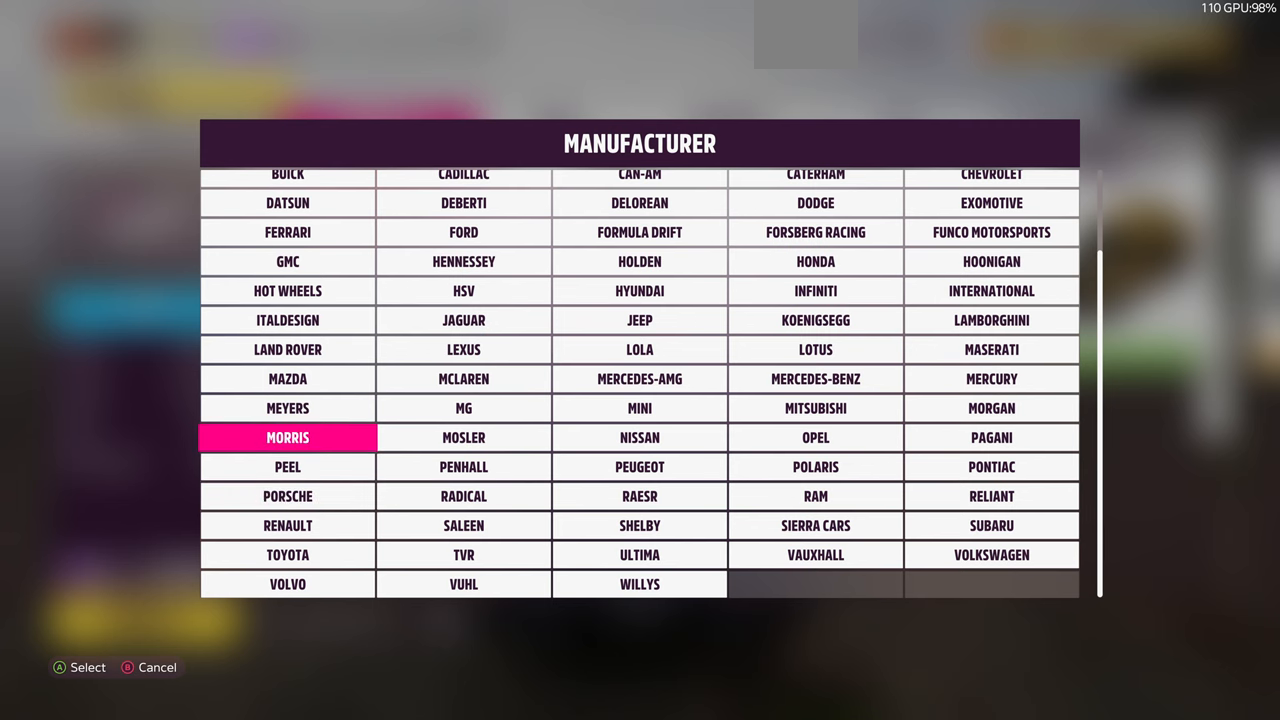
{"buttons": [], "left_stick": "center", "right_stick": "center", "events": []}
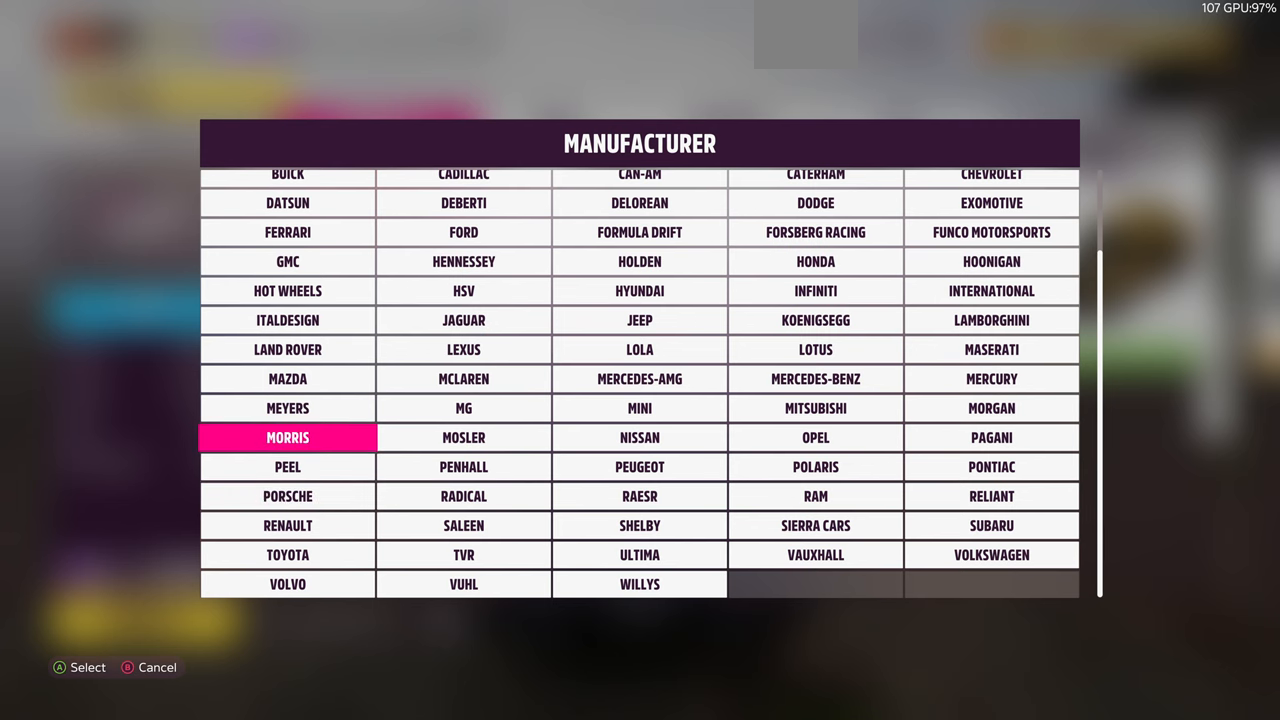
{"buttons": [], "left_stick": "center", "right_stick": "center", "events": [[200, "DPAD_UP", "down"], [334, "DPAD_UP", "up"]]}
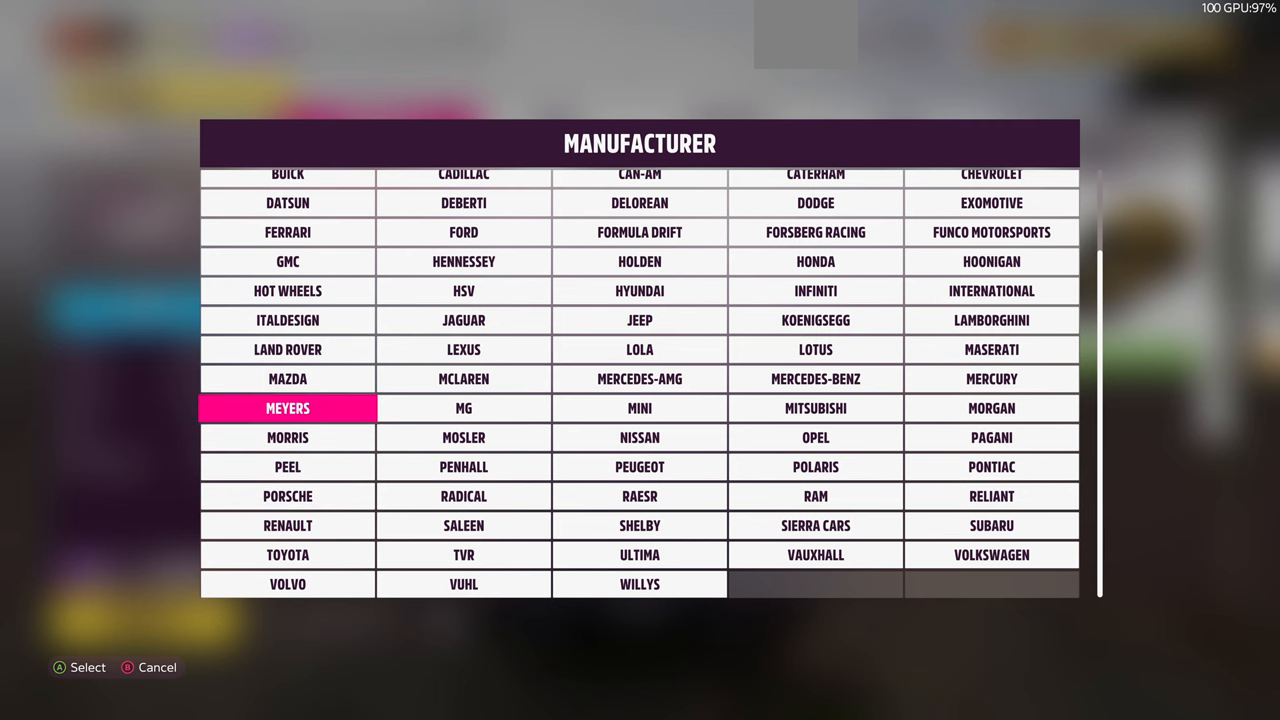
{"buttons": [], "left_stick": "center", "right_stick": "center", "events": []}
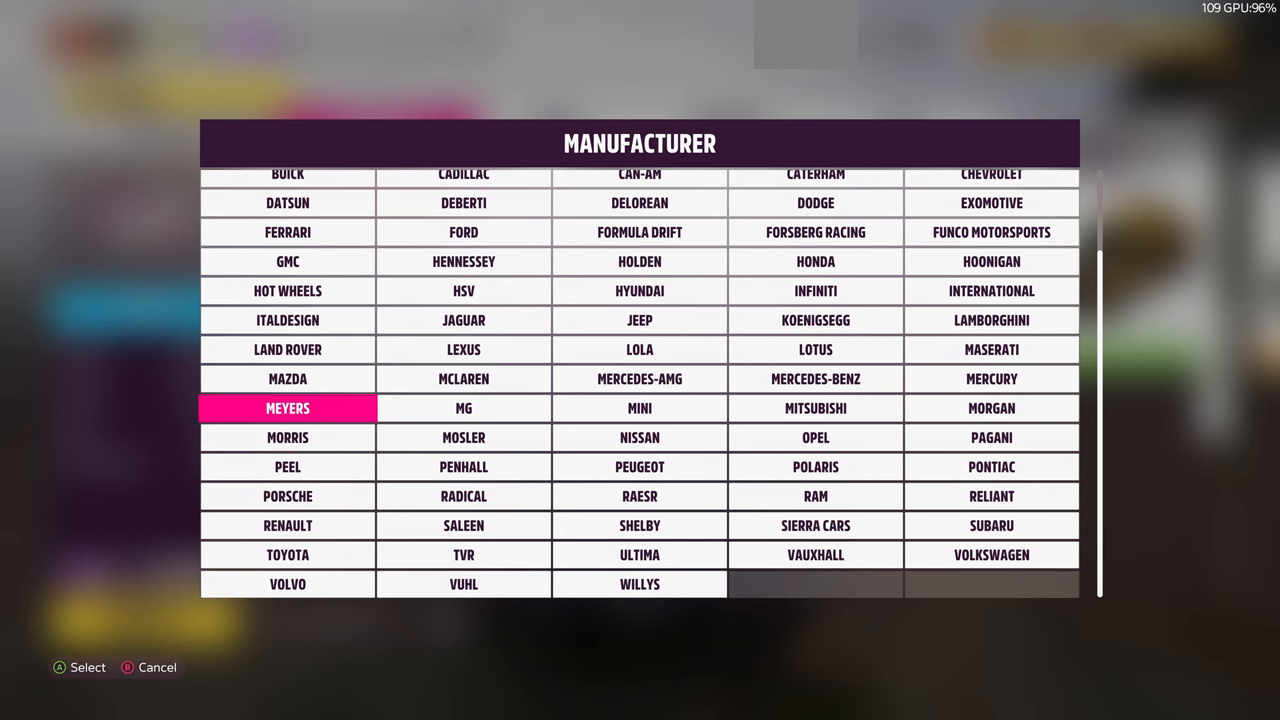
{"buttons": [], "left_stick": "center", "right_stick": "center", "events": []}
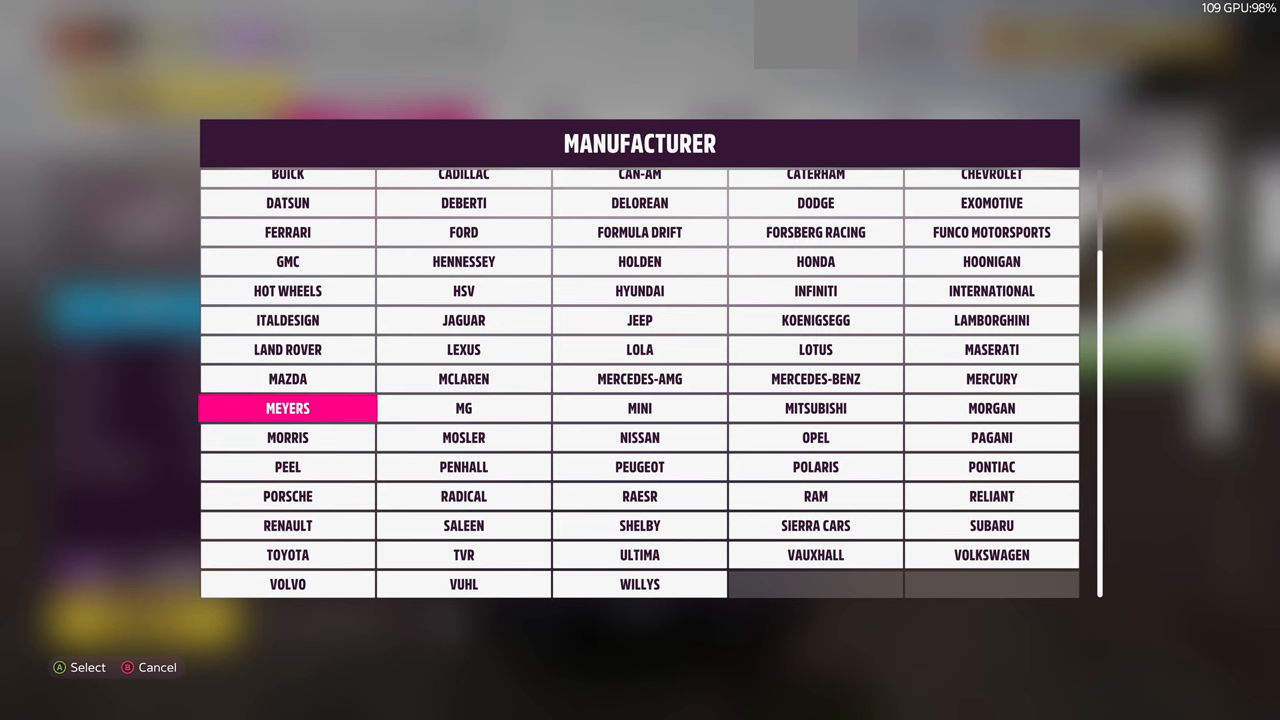
{"buttons": [], "left_stick": "center", "right_stick": "center", "events": [[367, "DPAD_UP", "down"], [500, "DPAD_UP", "up"]]}
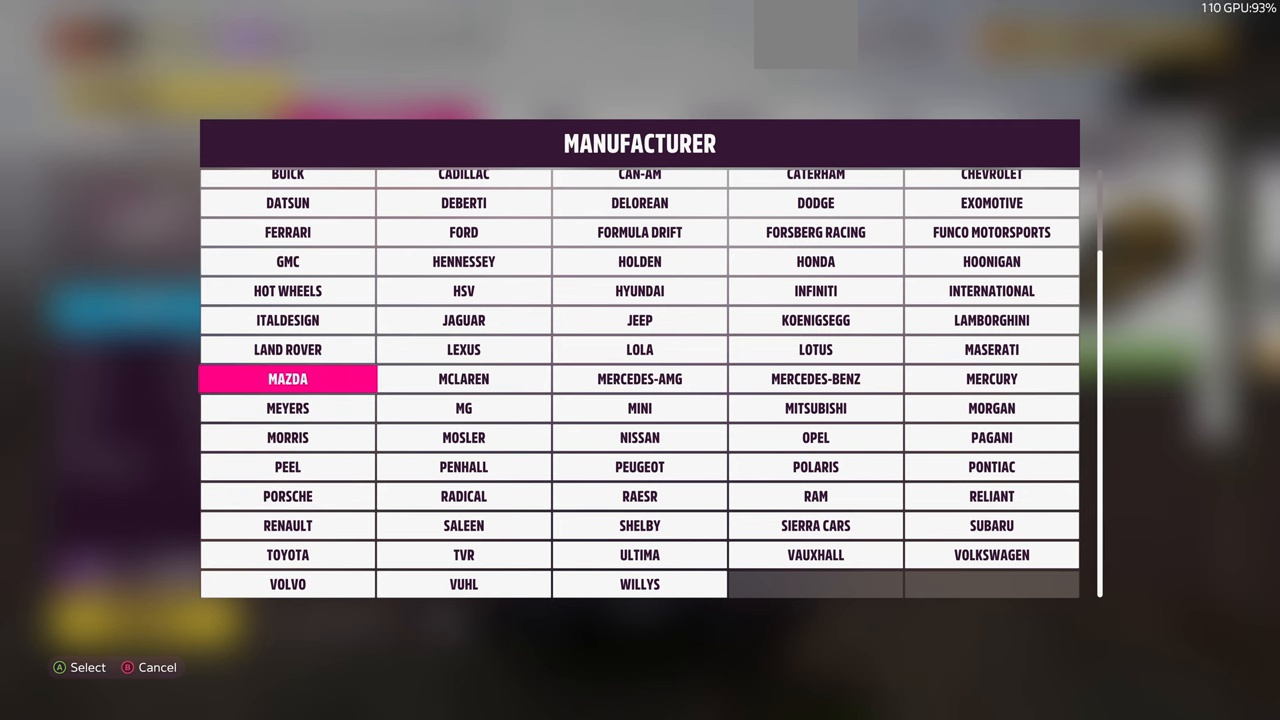
{"buttons": [], "left_stick": "center", "right_stick": "center", "events": [[400, "DPAD_UP", "down"], [500, "DPAD_UP", "up"]]}
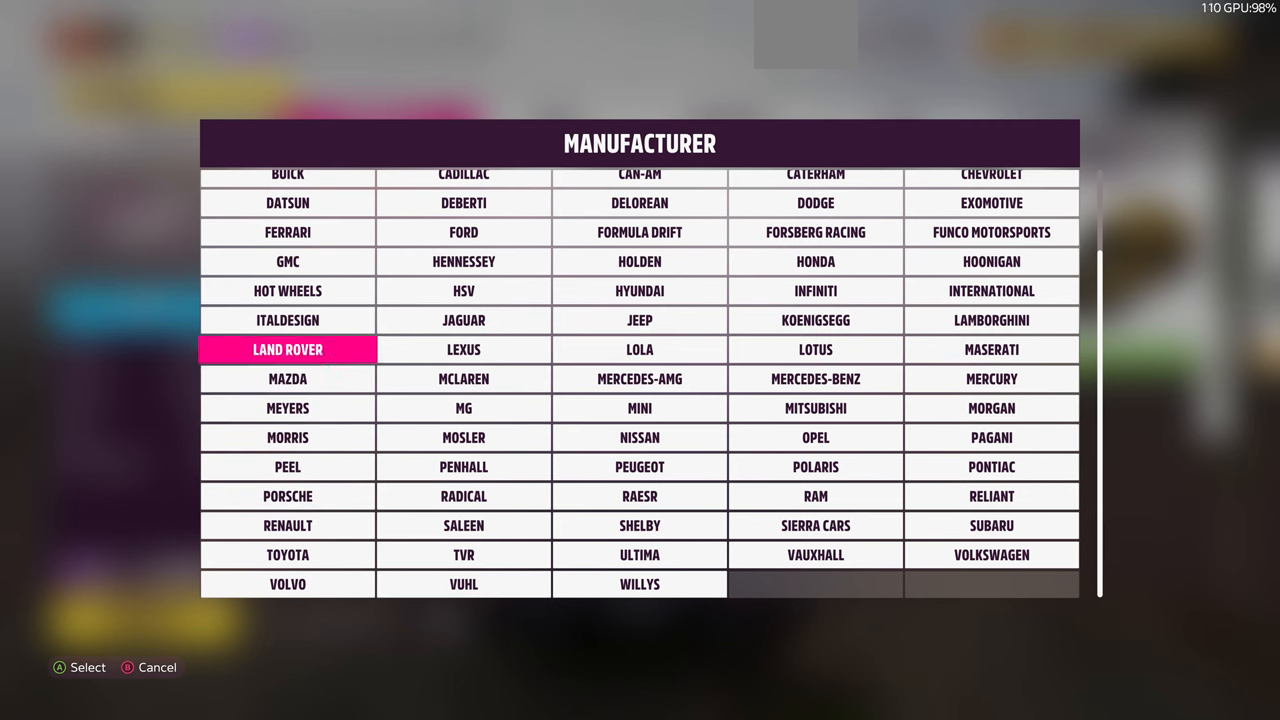
{"buttons": ["CROSS"], "left_stick": "center", "right_stick": "center", "events": [[167, "DPAD_LEFT", "down"], [267, "DPAD_LEFT", "up"], [400, "CROSS", "down"]]}
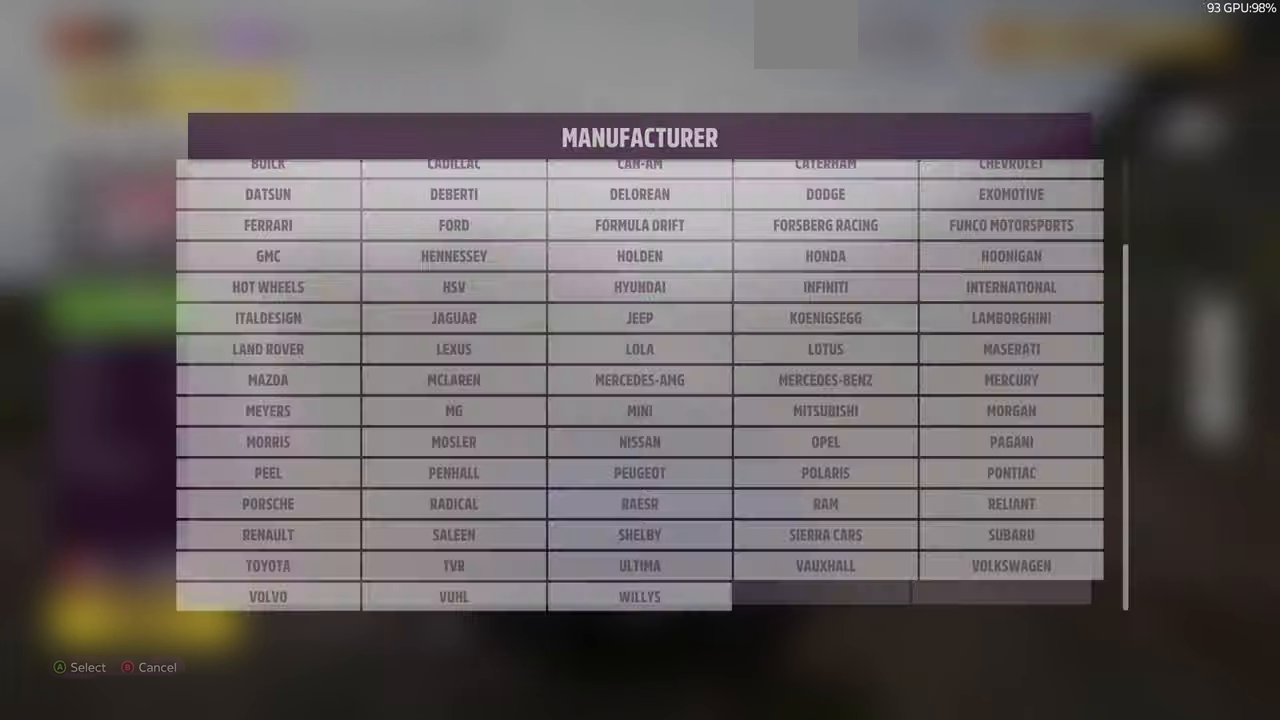
{"buttons": [], "left_stick": "center", "right_stick": "center", "events": [[67, "CROSS", "up"]]}
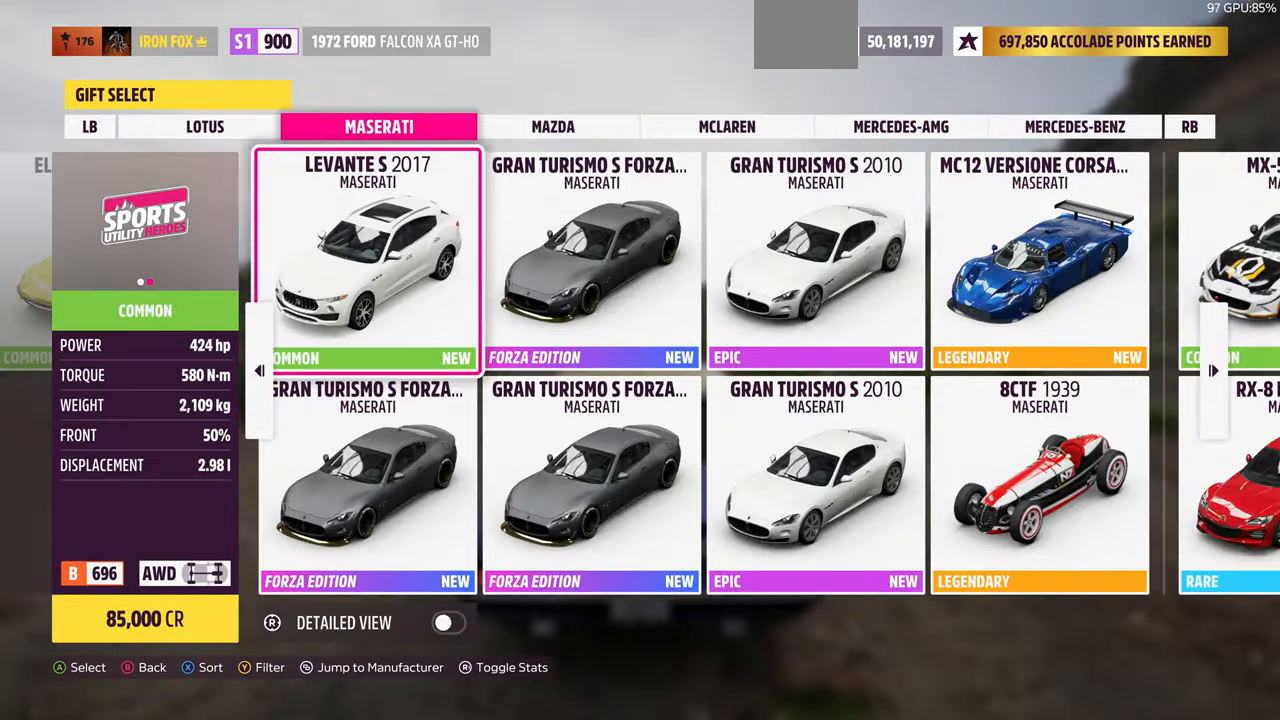
{"buttons": [], "left_stick": "center", "right_stick": "center", "events": [[367, "DPAD_DOWN", "down"], [467, "DPAD_DOWN", "up"]]}
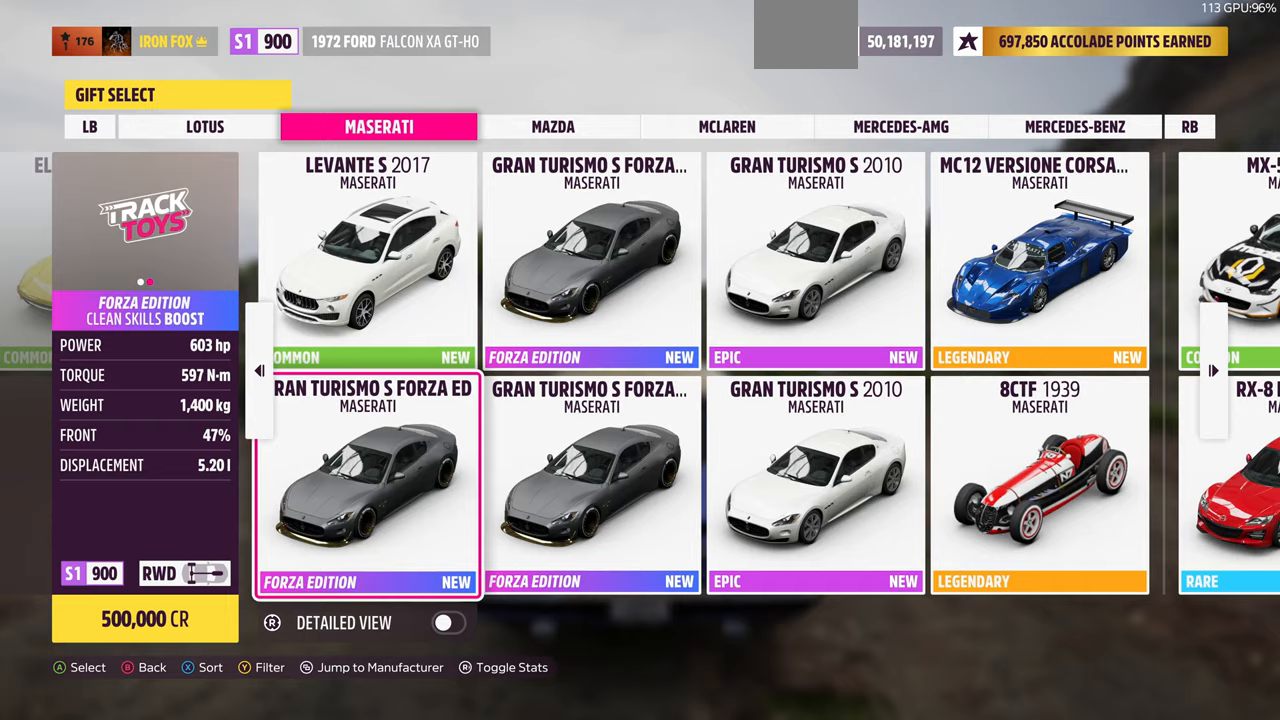
{"buttons": ["DPAD_RIGHT"], "left_stick": "center", "right_stick": "center", "events": [[400, "DPAD_RIGHT", "down"]]}
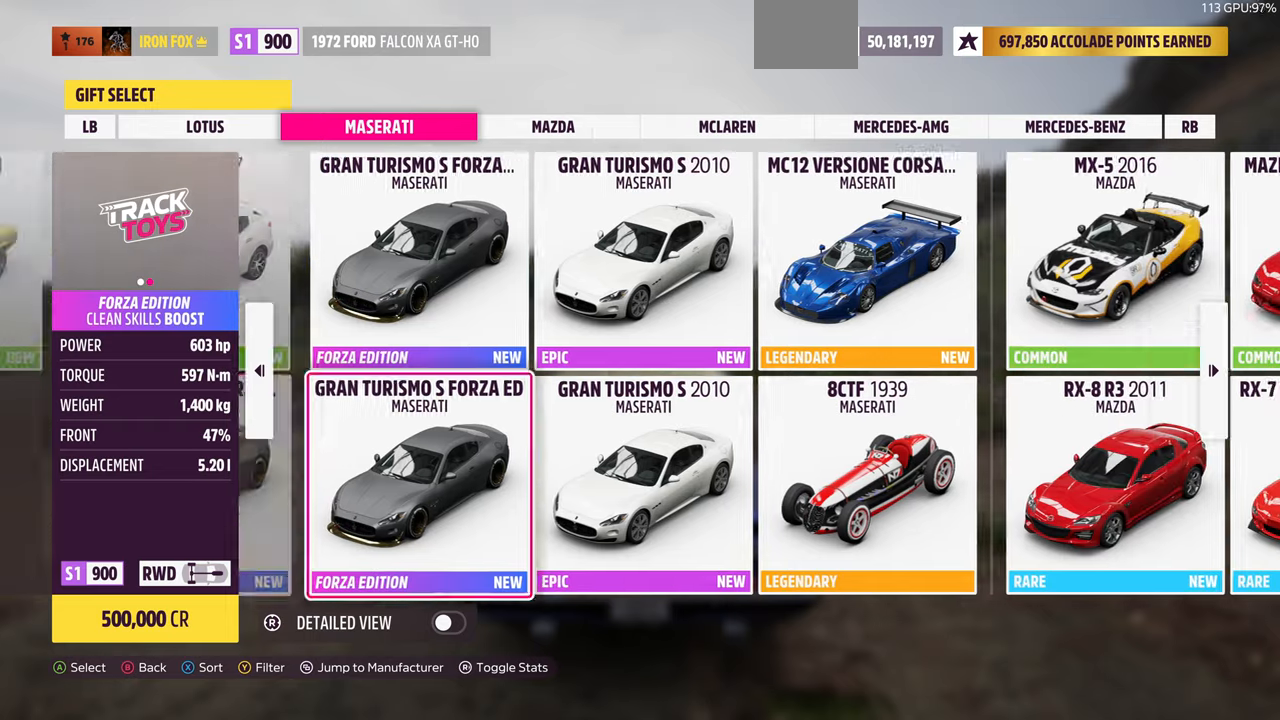
{"buttons": ["DPAD_DOWN"], "left_stick": "center", "right_stick": "center", "events": [[33, "DPAD_RIGHT", "up"], [167, "DPAD_UP", "down"], [267, "DPAD_UP", "up"], [500, "DPAD_DOWN", "down"]]}
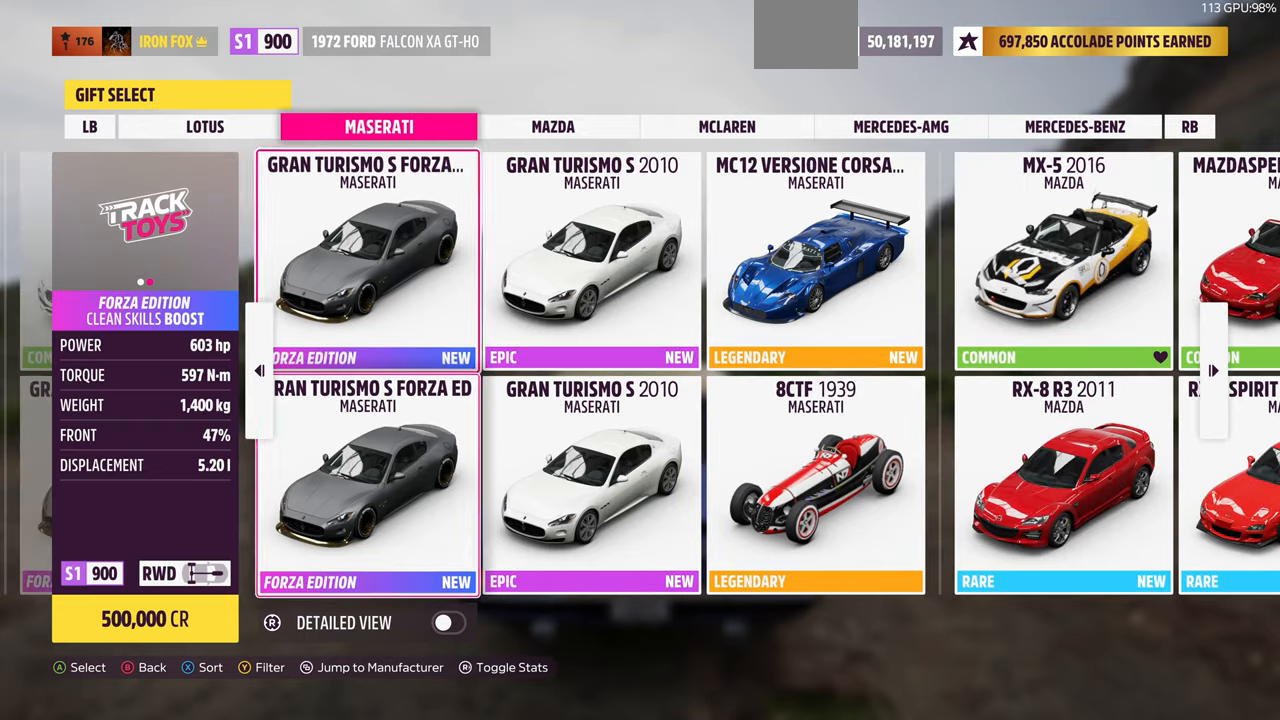
{"buttons": [], "left_stick": "center", "right_stick": "center", "events": [[100, "DPAD_DOWN", "up"], [233, "DPAD_LEFT", "down"], [333, "DPAD_LEFT", "up"]]}
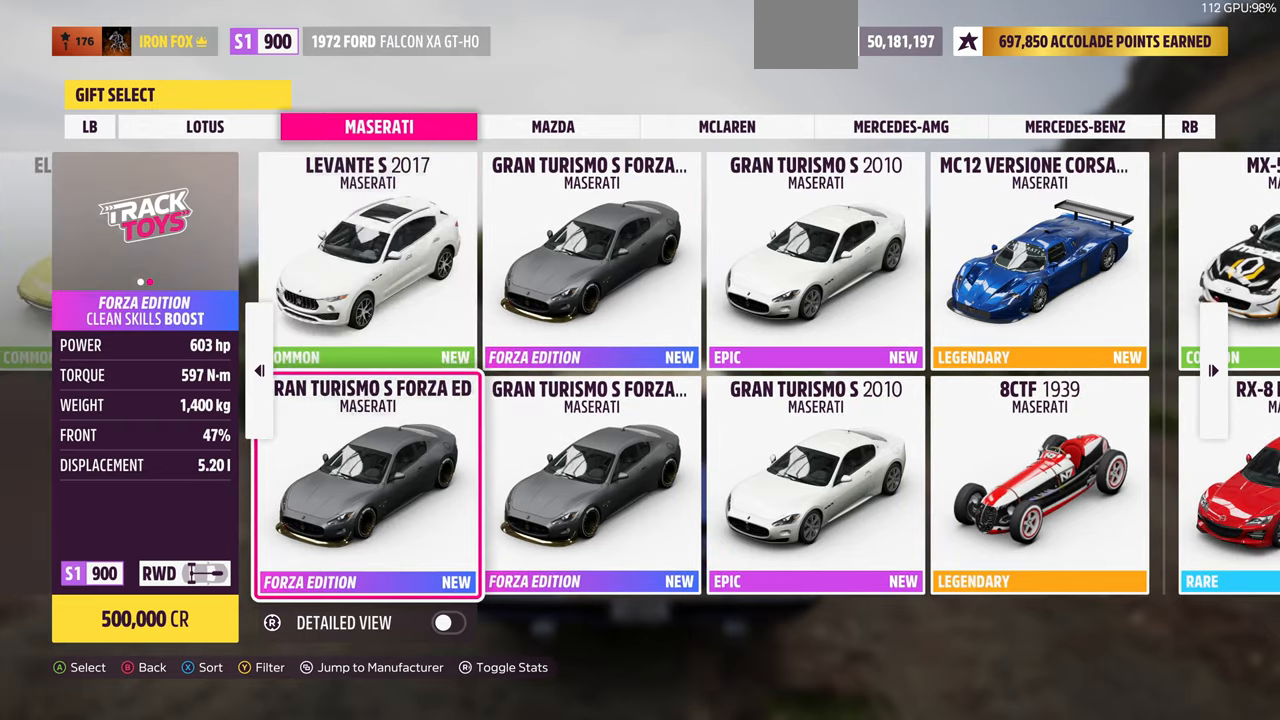
{"buttons": [], "left_stick": "center", "right_stick": "center", "events": []}
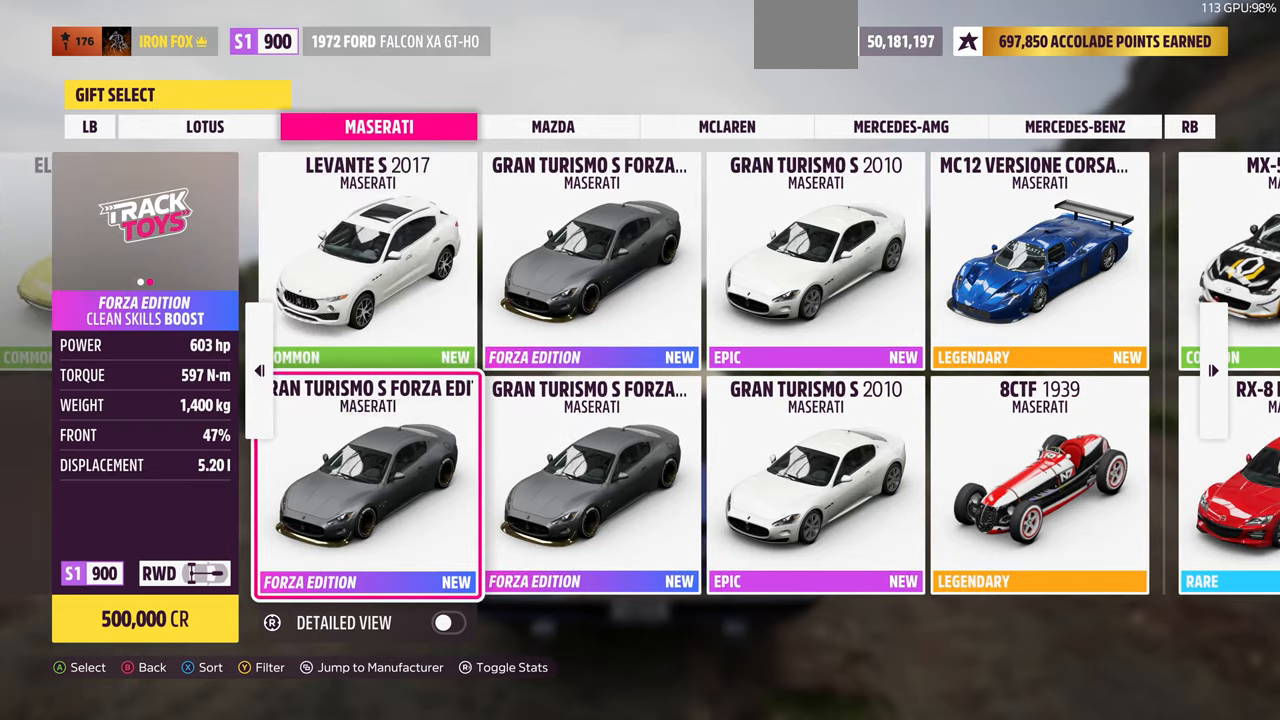
{"buttons": [], "left_stick": "center", "right_stick": "center", "events": [[267, "CROSS", "down"], [367, "CROSS", "up"]]}
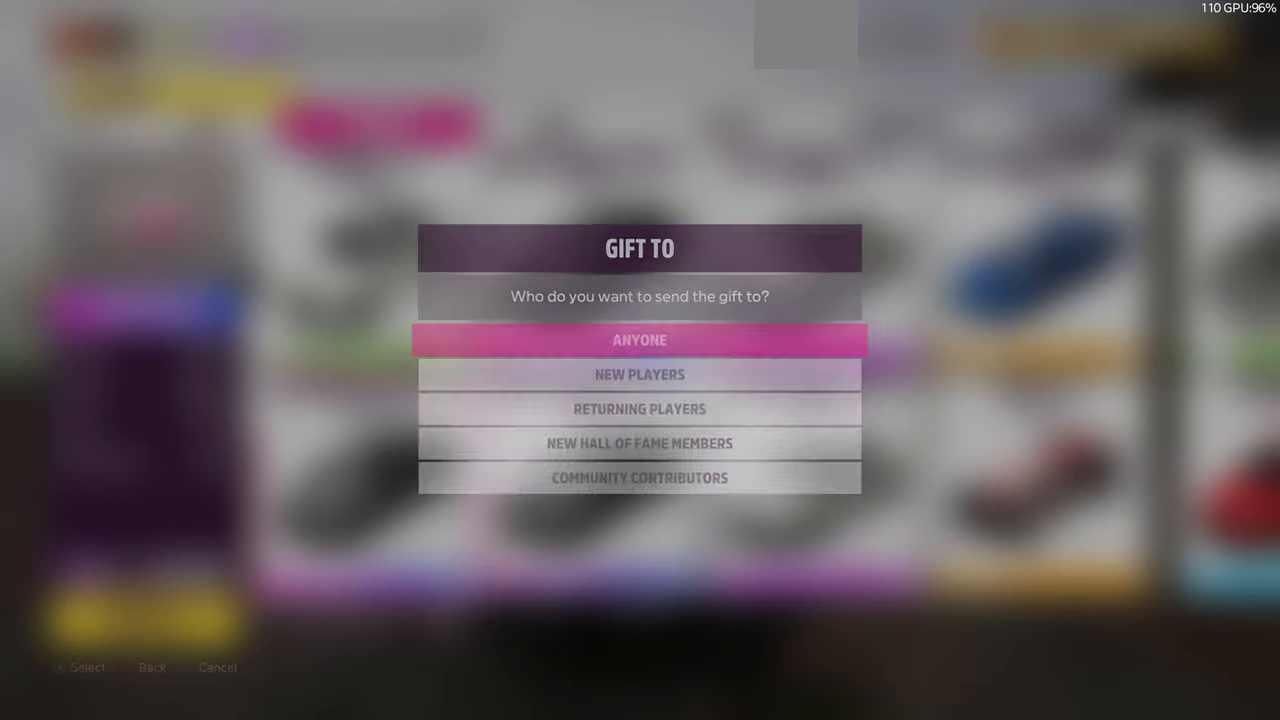
{"buttons": [], "left_stick": "center", "right_stick": "center", "events": []}
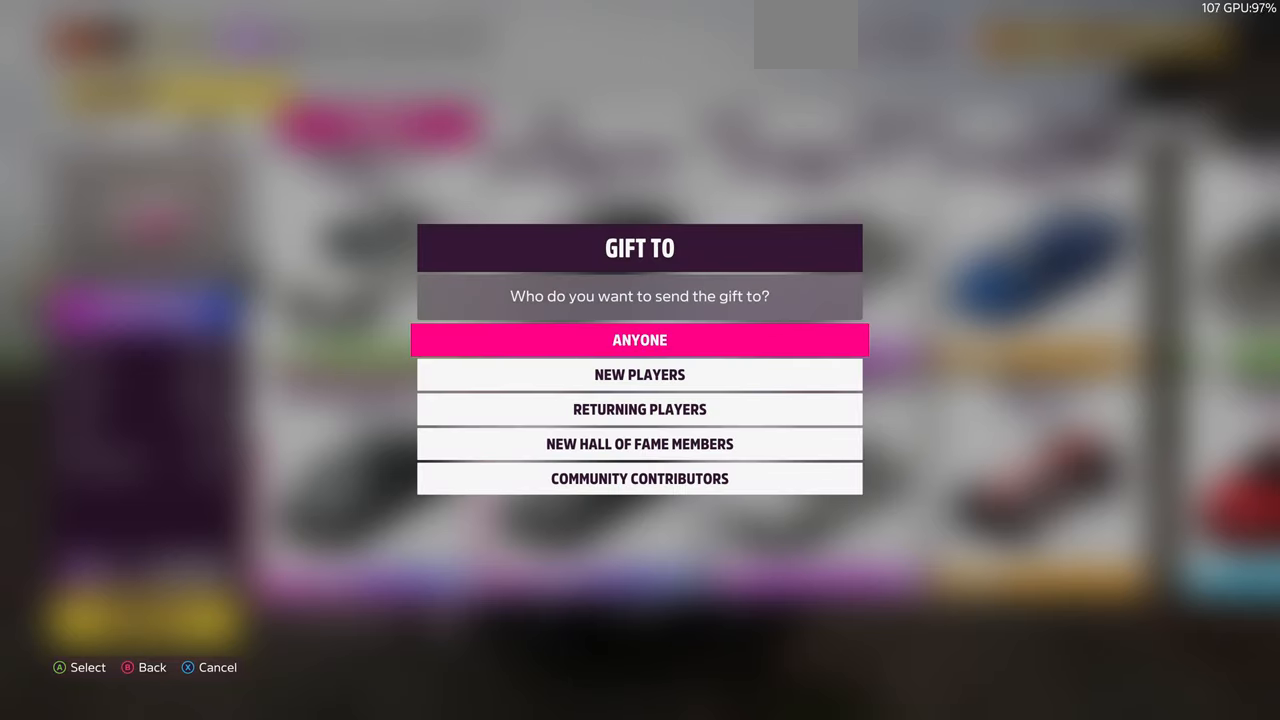
{"buttons": ["DPAD_DOWN"], "left_stick": "center", "right_stick": "center", "events": [[433, "DPAD_DOWN", "down"]]}
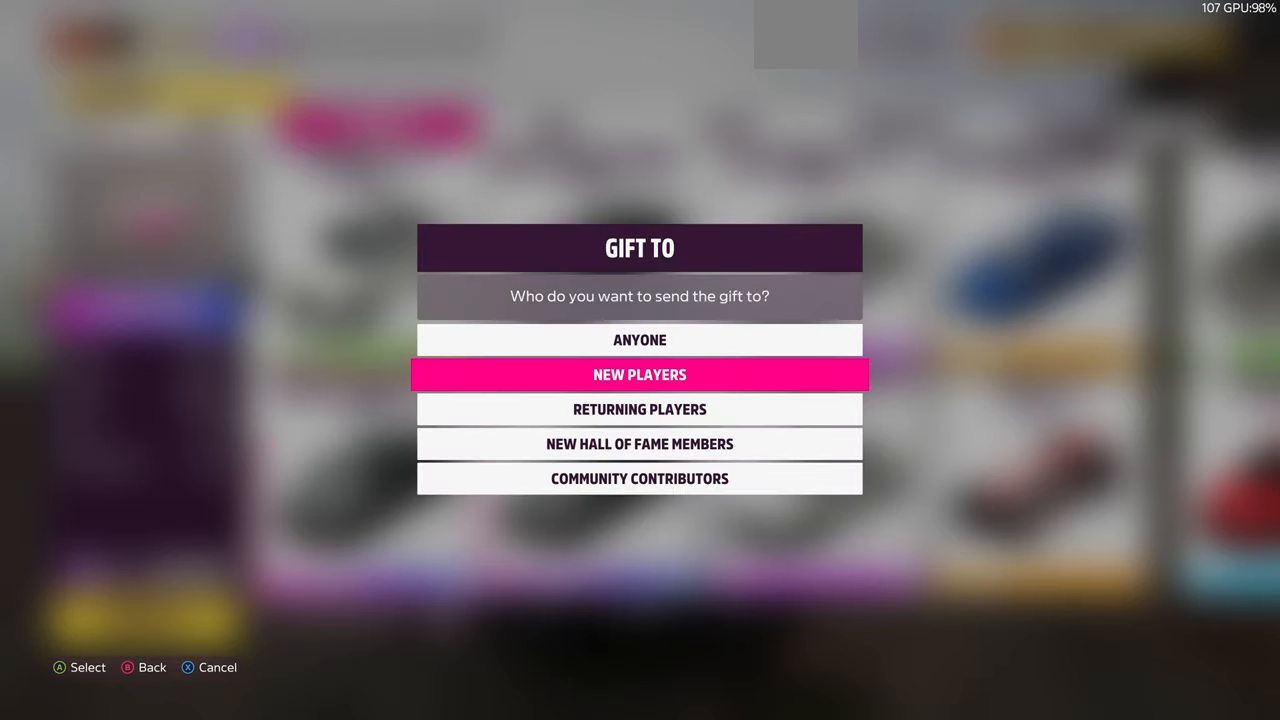
{"buttons": [], "left_stick": "center", "right_stick": "center", "events": [[67, "DPAD_DOWN", "up"]]}
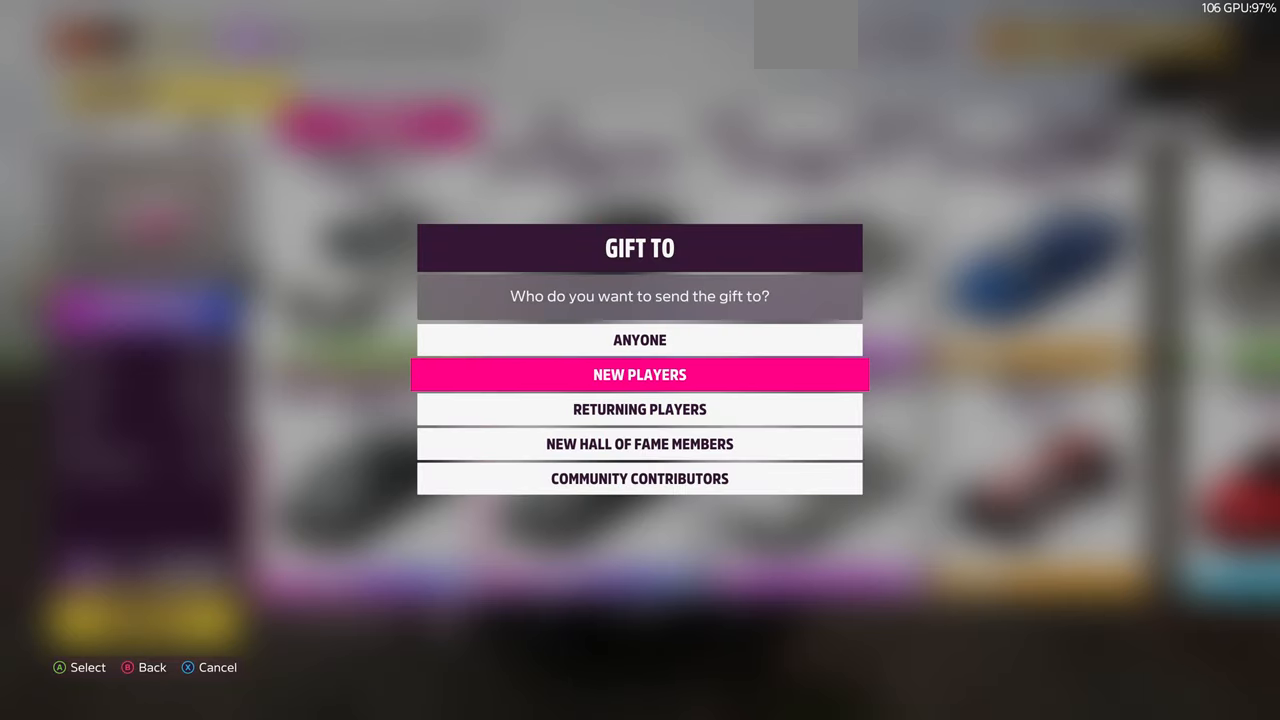
{"buttons": [], "left_stick": "center", "right_stick": "center", "events": [[33, "CROSS", "down"], [167, "CROSS", "up"]]}
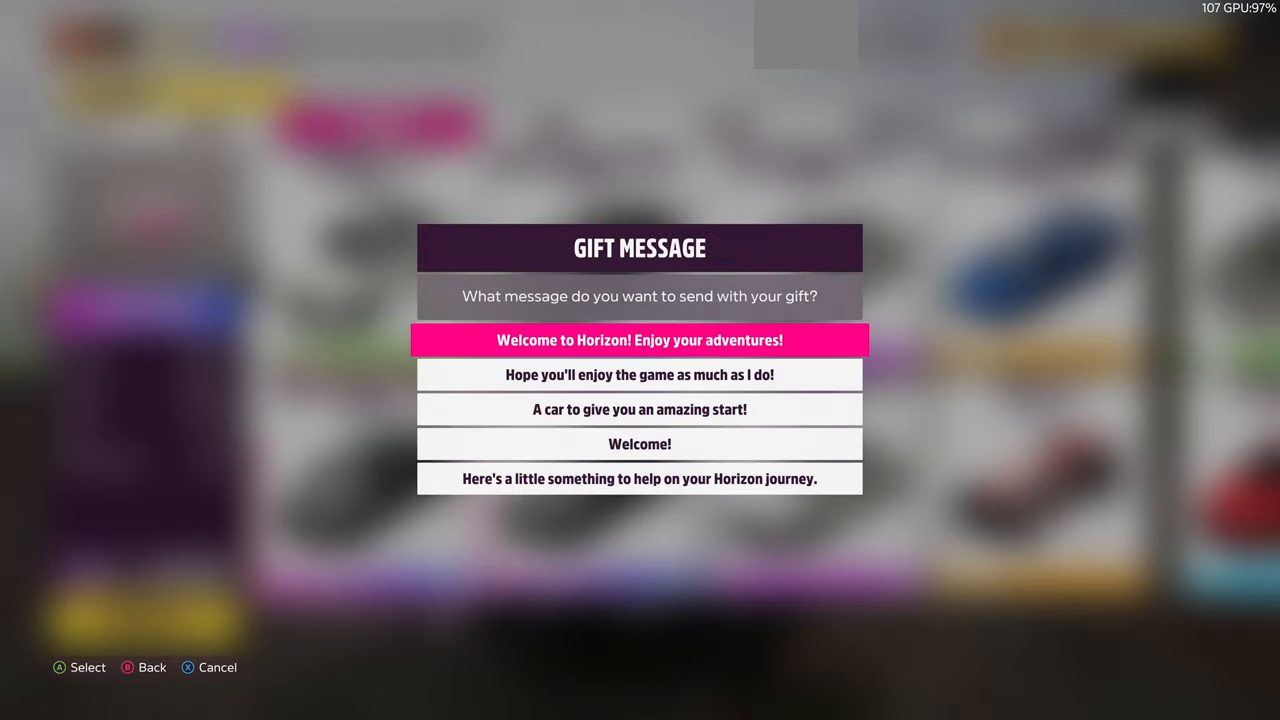
{"buttons": [], "left_stick": "center", "right_stick": "center", "events": []}
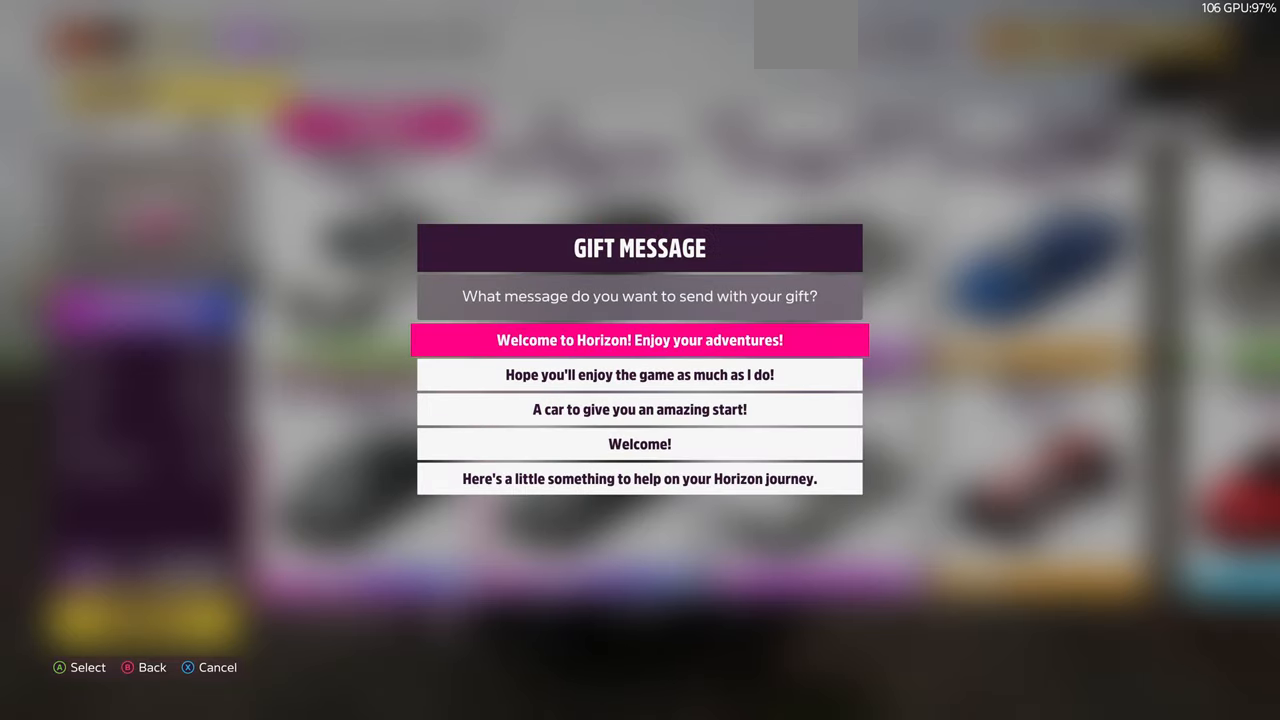
{"buttons": [], "left_stick": "center", "right_stick": "center", "events": []}
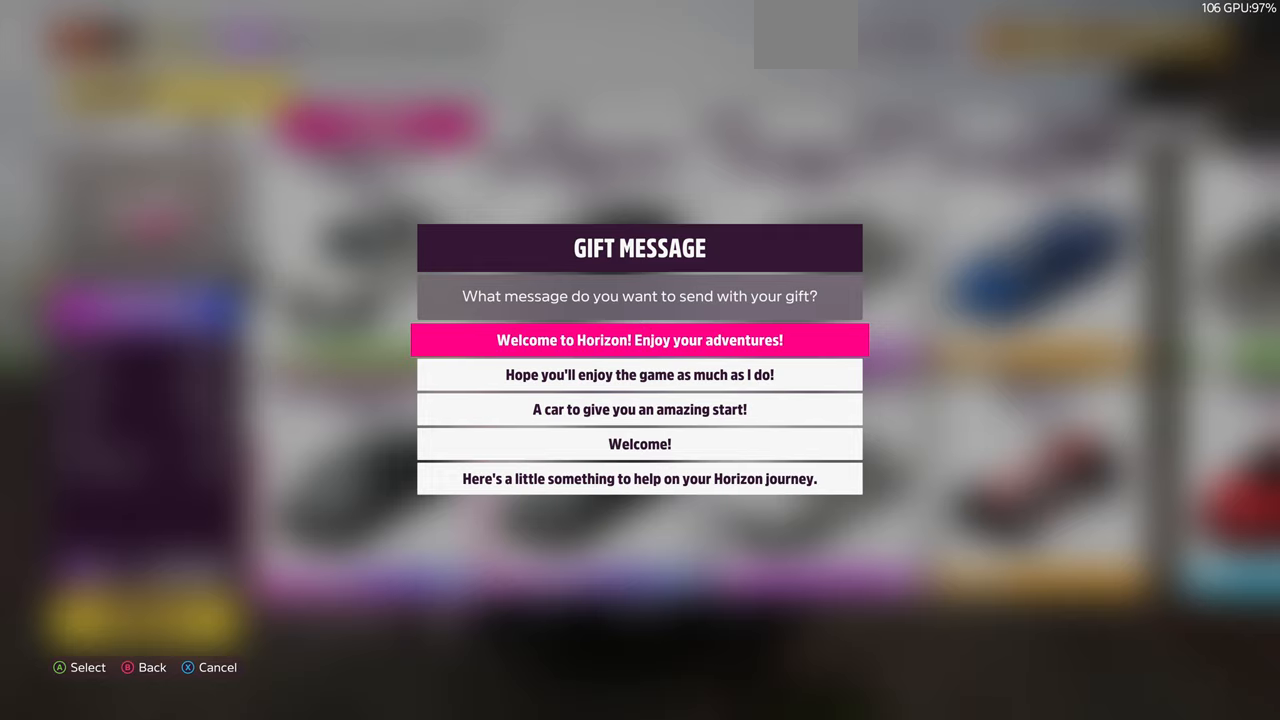
{"buttons": [], "left_stick": "center", "right_stick": "center"}